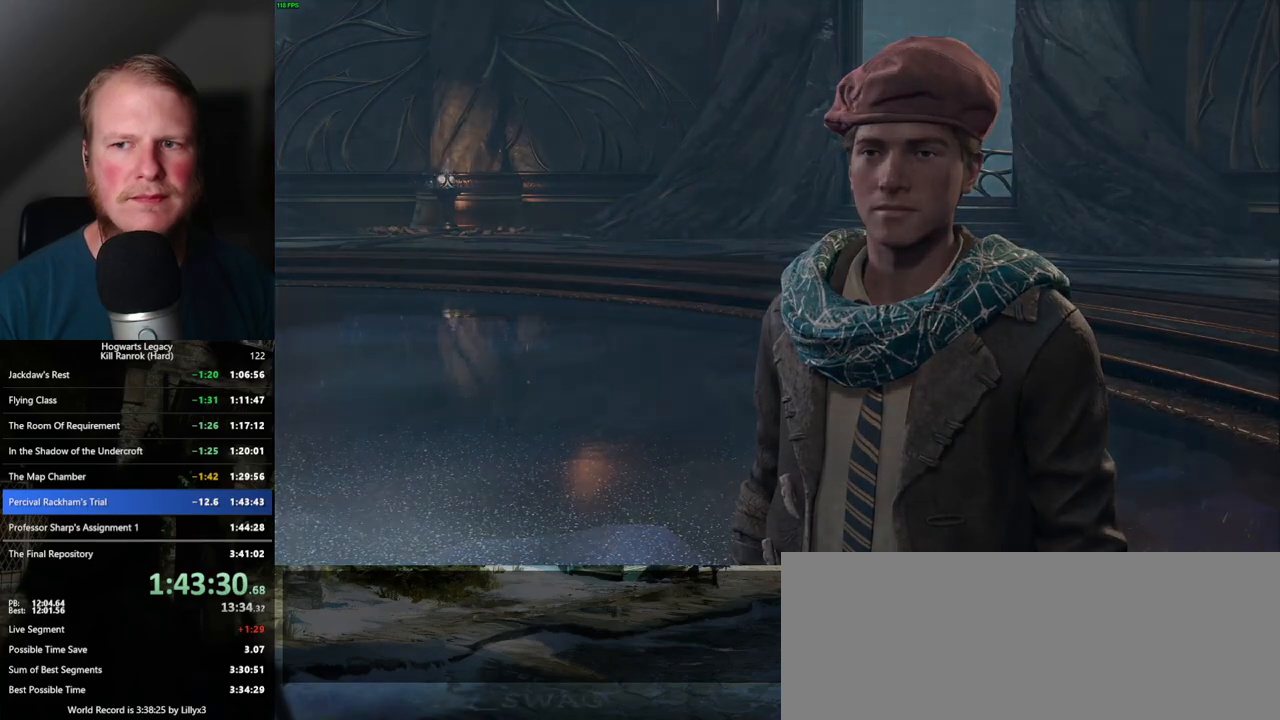
Gameplay with keyboard and mouse; each line is a JSON object with the keys and mouse buttons held at the frame after it. "events" lists presses ("down") and releases ("up") of ".", "/", "0", "1", "2", "3", "4", "5", "6", "7", "8", "9", "a", "alt_l", "alt_r", "b", "backslash", "backspace", "c", "caps_lock", "comma", "ctrl_l", "ctrl_r", "d", "e", "equals", "escape", "f", "f1", "f10", "f11", "f12", "f2", "f3", "f4", "f5", "f6", "f7", "f8", "f9", "g", "h", "i", "j", "k", "l", "lbracket", "m", "minus", "n", "o", "p", "q", "quote", "r", "rbracket", "return", "s", "semicolon", "shift_l", "shift_r", "space", "super", "super_r", "t", "tab", "tilde", "u", "v", "w", "x", "y", "z", "mouse_left", "mouse_wheel", "mouse_right", "mouse_mb4" and "mouse_mb5" between this image and that frame as [ms after this image, input, new state], when the widget could be followed in between. "mouse_left", "mouse_wheel", "mouse_right", "mouse_mb4", "mouse_mb5" = the "left", "wheel", "right", "mb4", "mb5" buttons of the "mouse" list. No other keys are recorded. "wheel" means that the mouse wheel is clicked or scrolled. Mouse movement is not recorded.
{"keys": [], "mouse": [], "events": [[34, "q", "up"], [34, "space", "up"], [134, "q", "down"], [134, "space", "down"], [184, "q", "up"], [217, "space", "up"]]}
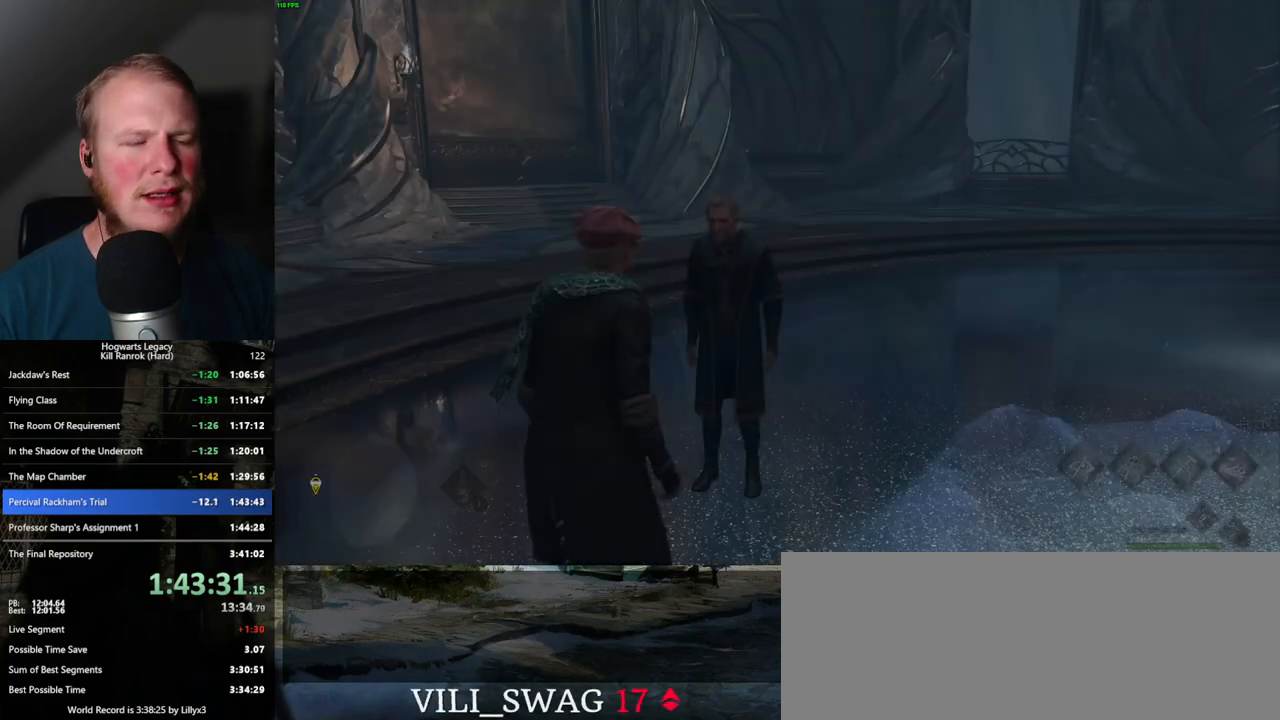
{"keys": ["shift_l", "w"], "mouse": [], "events": [[34, "a", "down"], [184, "space", "down"], [234, "w", "down"], [300, "space", "up"], [367, "a", "up"], [500, "shift_l", "down"]]}
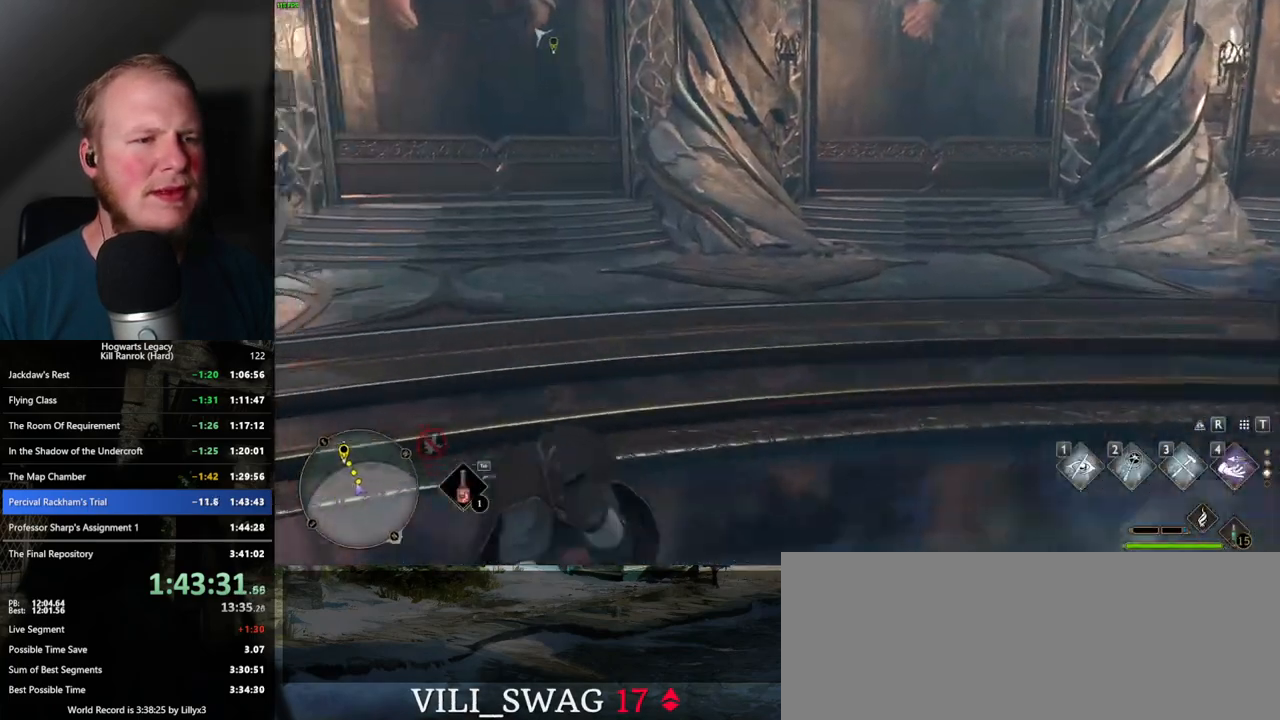
{"keys": ["w"], "mouse": [], "events": [[67, "shift_l", "up"]]}
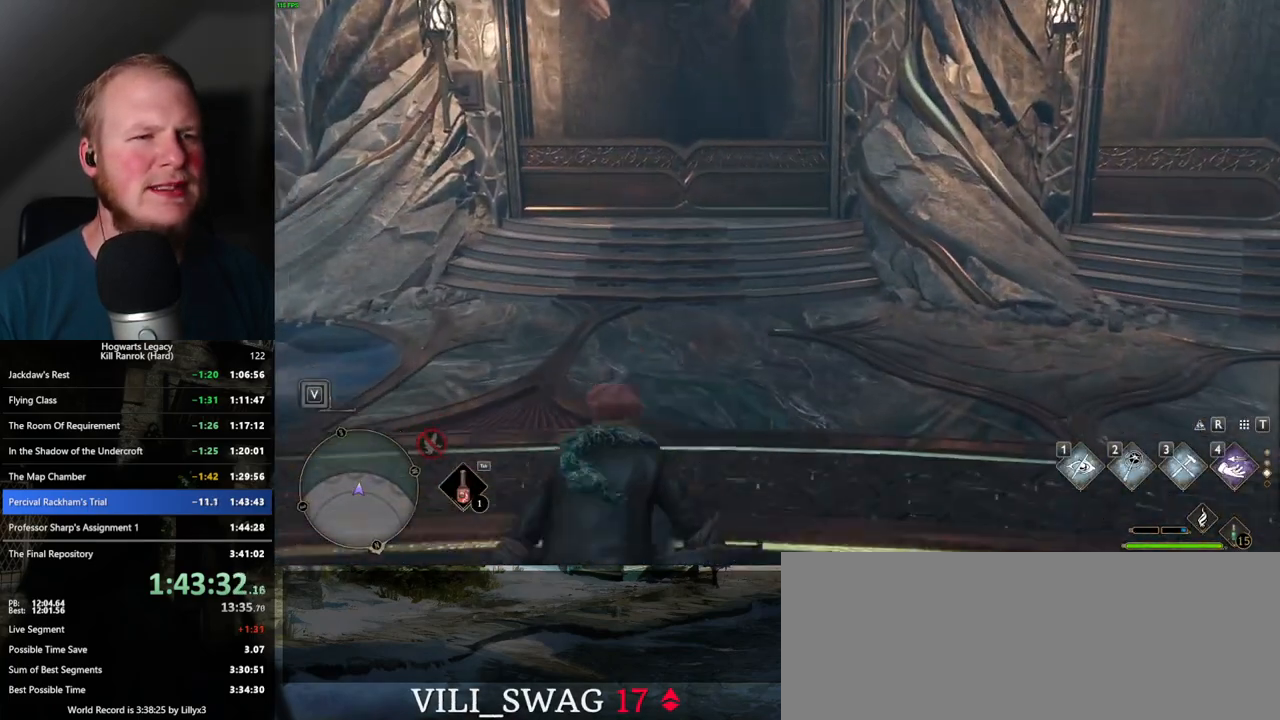
{"keys": ["w"], "mouse": [], "events": [[117, "a", "down"], [234, "a", "up"]]}
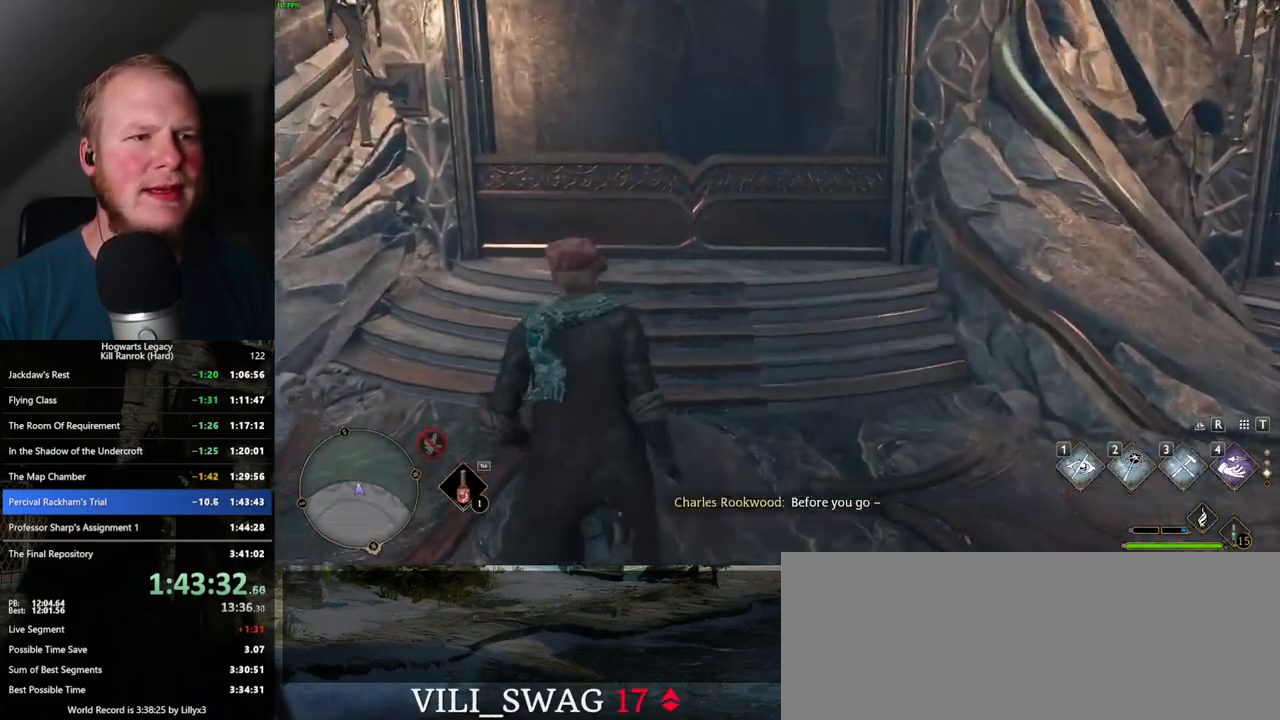
{"keys": [], "mouse": [], "events": [[234, "f", "down"], [284, "f", "up"], [300, "w", "up"], [384, "f", "down"], [467, "f", "up"]]}
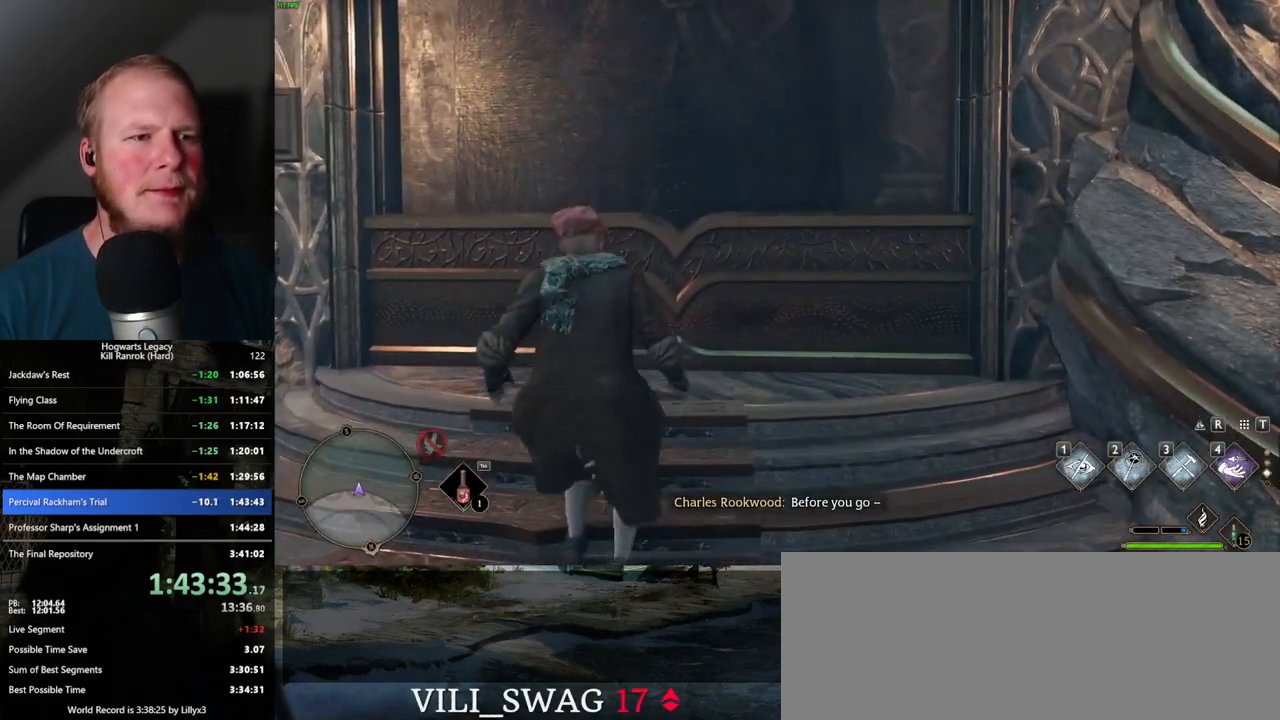
{"keys": ["f"], "mouse": [], "events": [[50, "f", "down"], [117, "f", "up"], [200, "f", "down"], [267, "f", "up"], [334, "f", "down"], [400, "f", "up"], [484, "f", "down"]]}
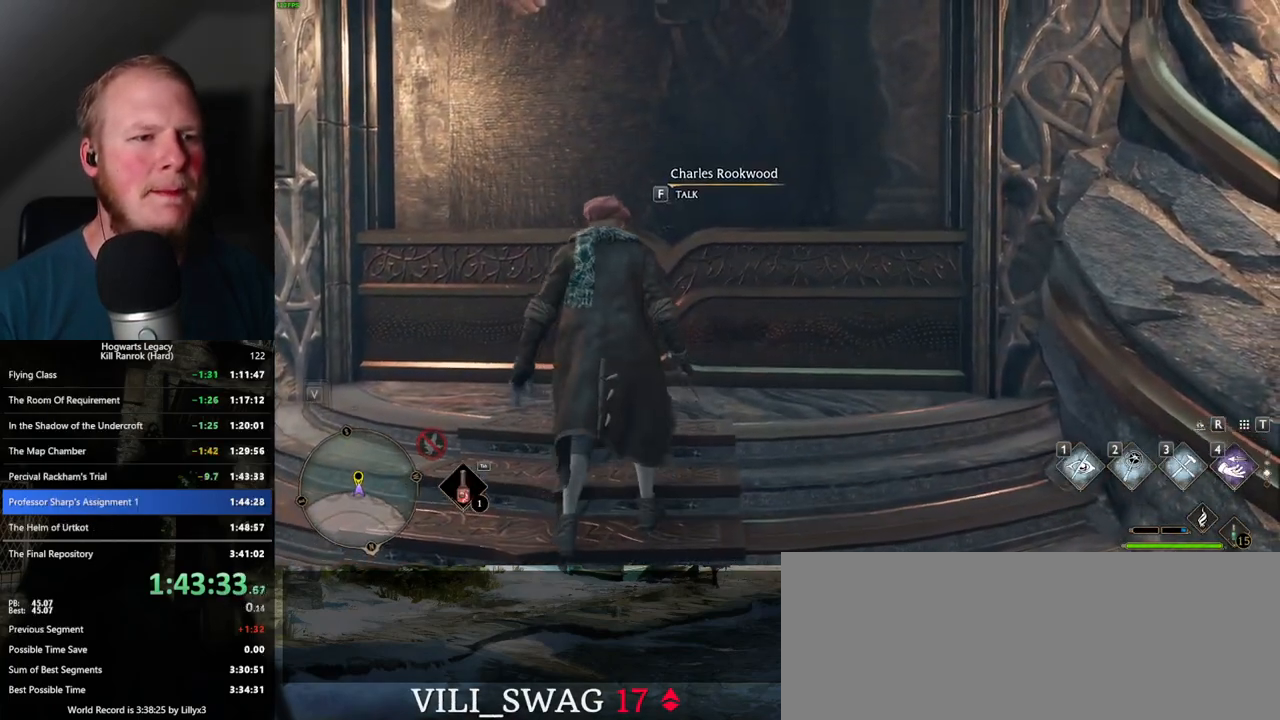
{"keys": [], "mouse": [], "events": [[34, "f", "up"], [117, "f", "down"], [200, "f", "up"], [234, "f", "down"], [384, "f", "up"]]}
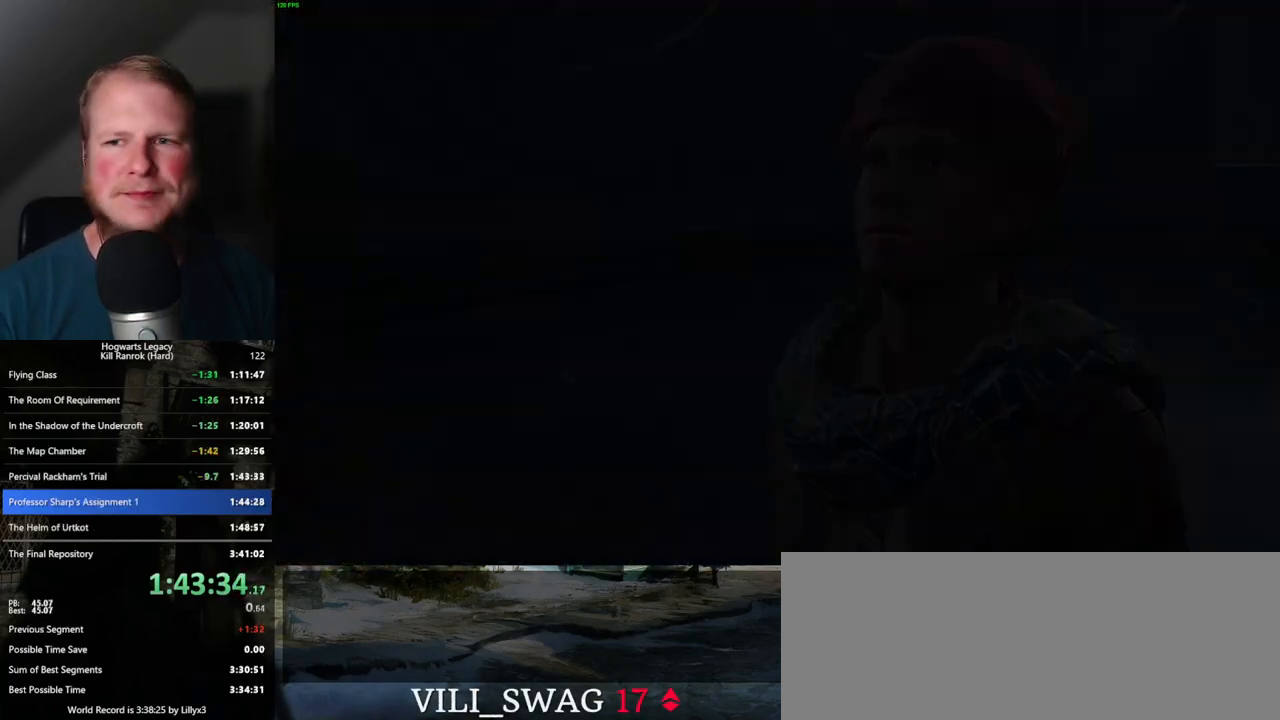
{"keys": [], "mouse": [], "events": [[84, "q", "down"], [117, "space", "down"], [167, "q", "up"], [184, "mouse_wheel", "down"], [184, "space", "up"], [267, "mouse_wheel", "up"], [267, "q", "down"], [284, "space", "down"], [334, "q", "up"], [334, "space", "up"], [417, "q", "down"], [434, "space", "down"], [484, "q", "up"], [500, "space", "up"]]}
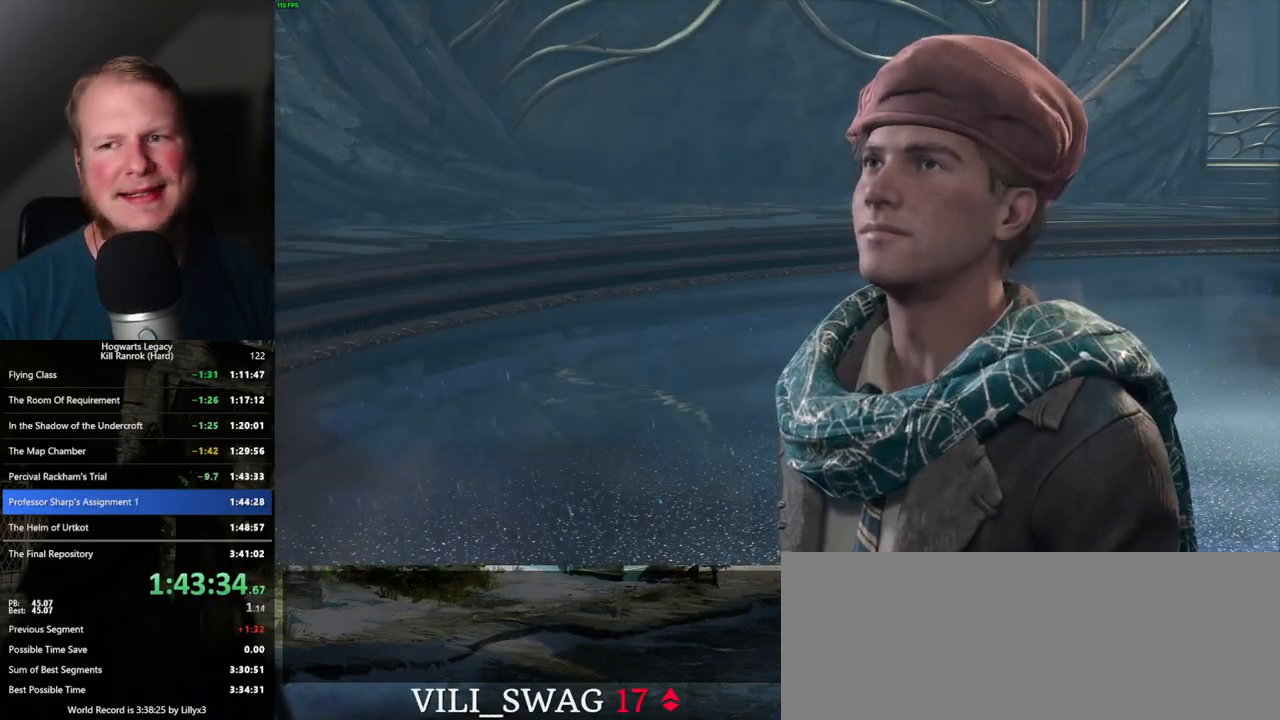
{"keys": [], "mouse": ["wheel"], "events": [[67, "mouse_wheel", "down"], [84, "mouse_wheel", "up"], [84, "q", "down"], [84, "space", "down"], [134, "q", "up"], [150, "space", "up"], [217, "q", "down"], [217, "space", "down"], [284, "q", "up"], [300, "space", "up"], [400, "q", "down"], [400, "space", "down"], [434, "q", "up"], [450, "space", "up"], [467, "mouse_wheel", "down"]]}
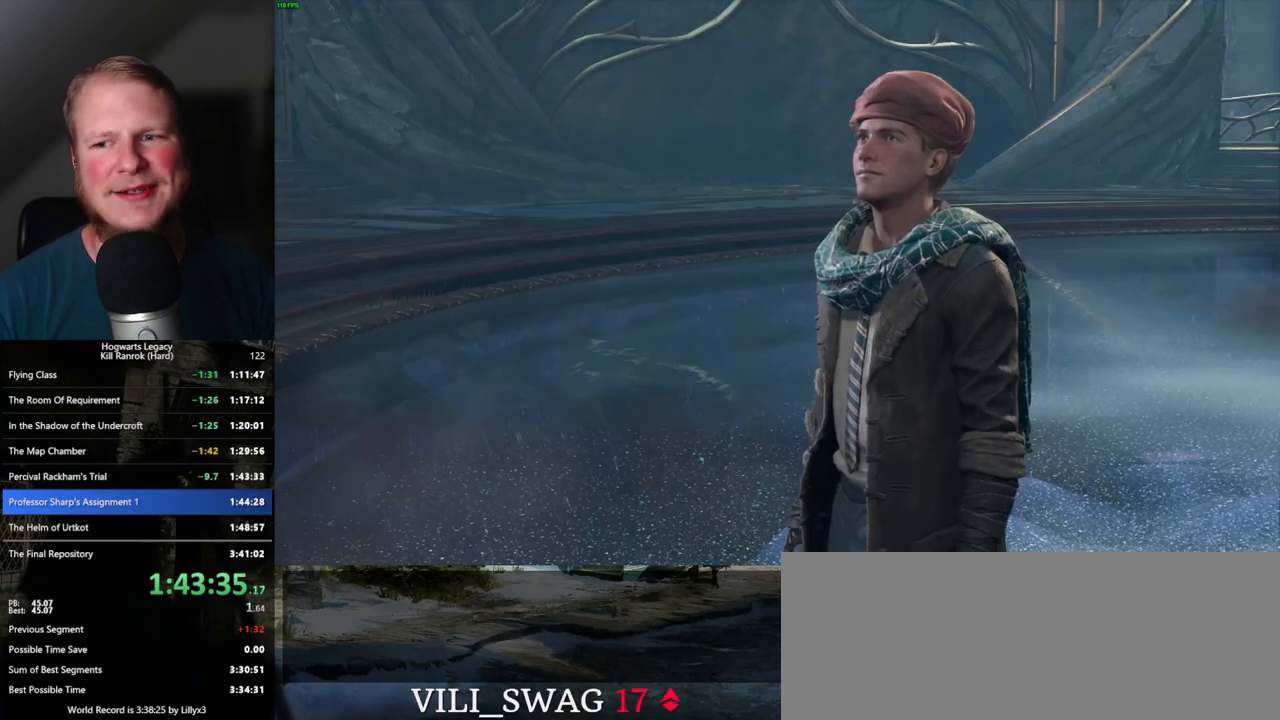
{"keys": [], "mouse": [], "events": [[34, "mouse_wheel", "up"], [34, "q", "down"], [50, "space", "down"], [100, "q", "up"], [117, "space", "up"], [184, "q", "down"], [200, "space", "down"], [267, "q", "up"], [267, "space", "up"], [284, "mouse_wheel", "down"], [350, "q", "down"], [350, "space", "down"], [400, "mouse_wheel", "up"], [400, "q", "up"], [417, "space", "up"]]}
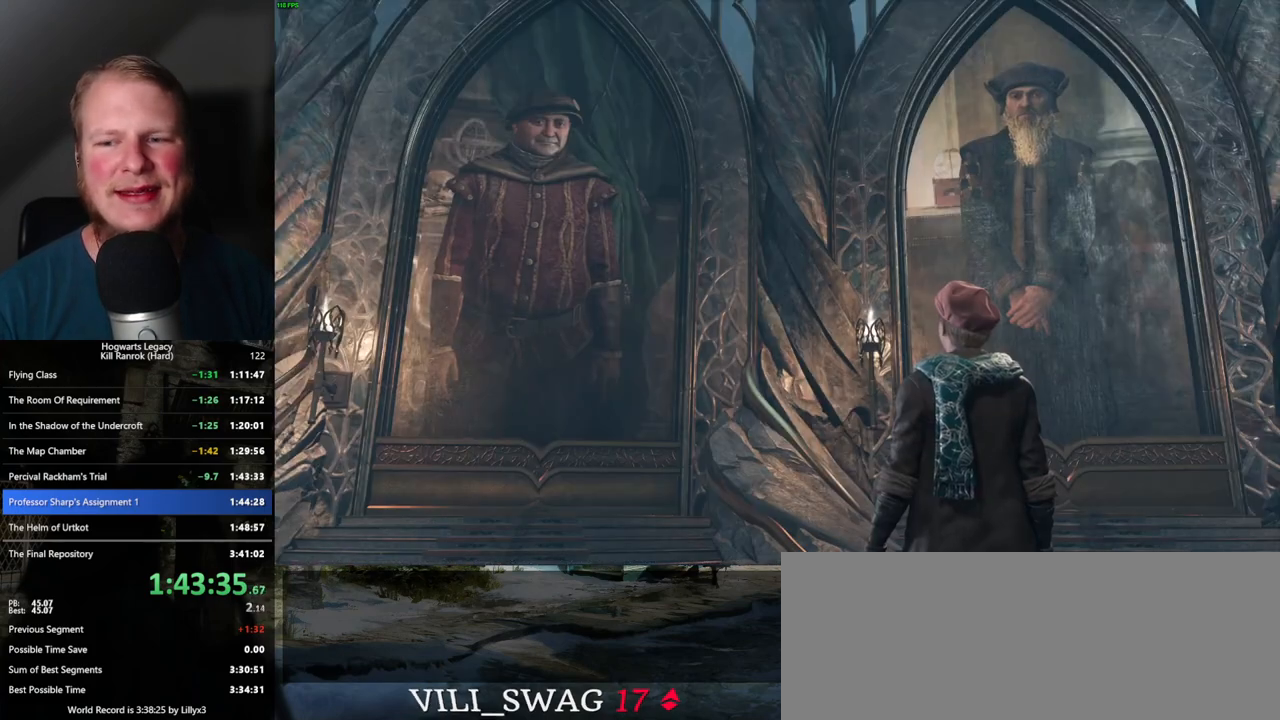
{"keys": ["q", "space"], "mouse": [], "events": [[17, "q", "down"], [34, "space", "down"], [67, "q", "up"], [67, "space", "up"], [167, "q", "down"], [167, "space", "down"], [200, "mouse_wheel", "down"], [217, "q", "up"], [217, "space", "up"], [317, "mouse_wheel", "up"], [317, "space", "down"], [334, "q", "down"], [367, "q", "up"], [384, "space", "up"], [484, "q", "down"], [484, "space", "down"]]}
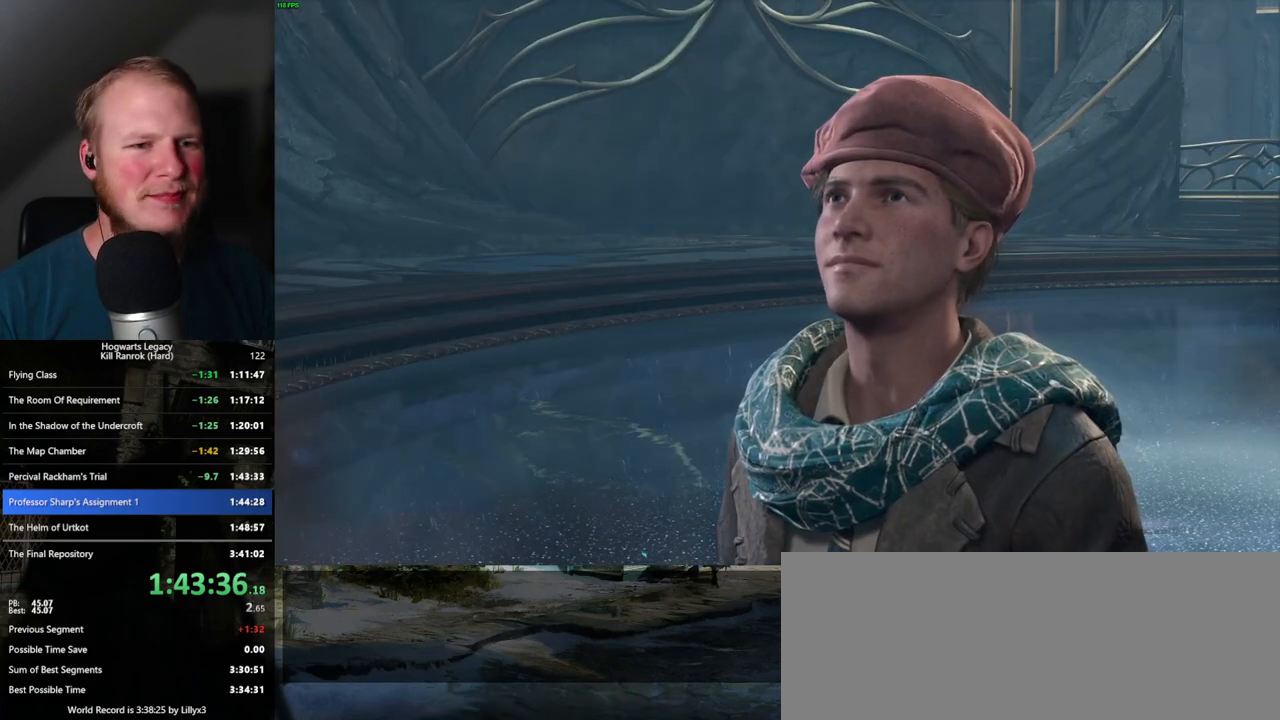
{"keys": [], "mouse": [], "events": [[34, "q", "up"], [34, "space", "up"], [50, "mouse_wheel", "down"], [117, "mouse_wheel", "up"], [117, "space", "down"], [134, "mouse_wheel", "down"], [134, "q", "down"], [200, "q", "up"], [200, "space", "up"], [267, "mouse_wheel", "up"], [267, "q", "down"], [284, "space", "down"], [334, "q", "up"], [350, "space", "up"], [434, "q", "down"], [434, "space", "down"], [484, "q", "up"], [500, "space", "up"]]}
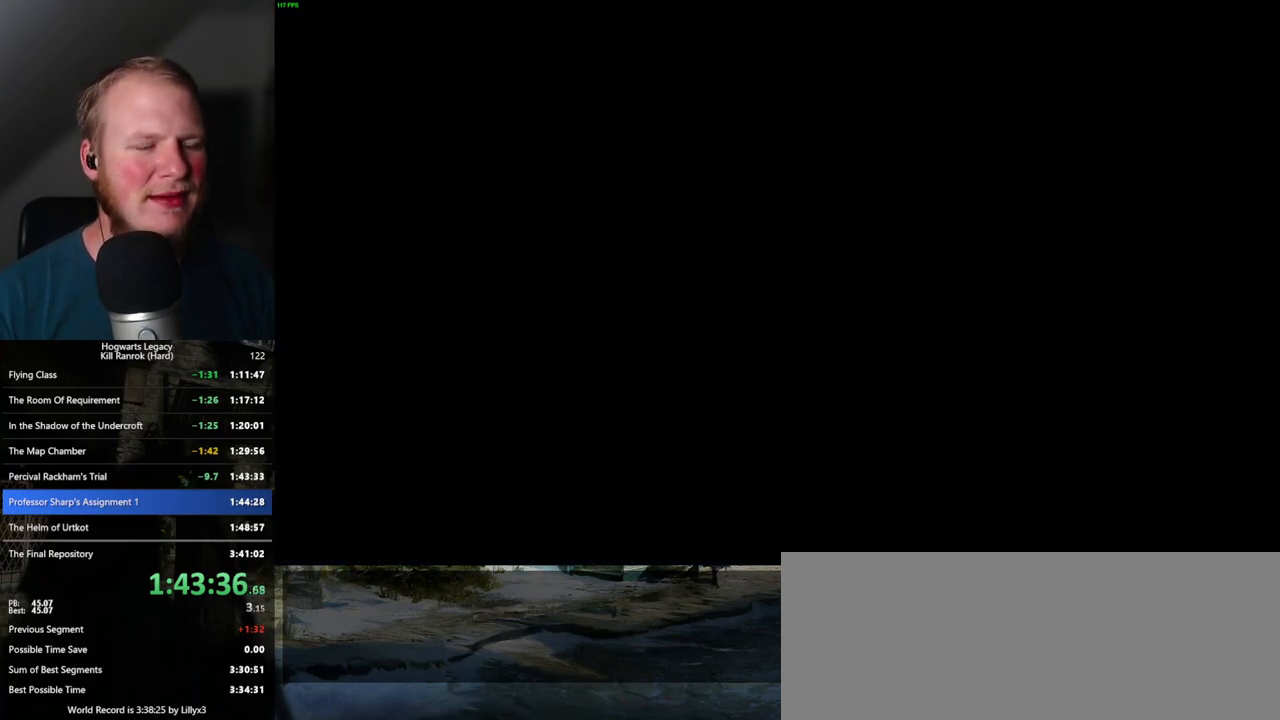
{"keys": [], "mouse": [], "events": []}
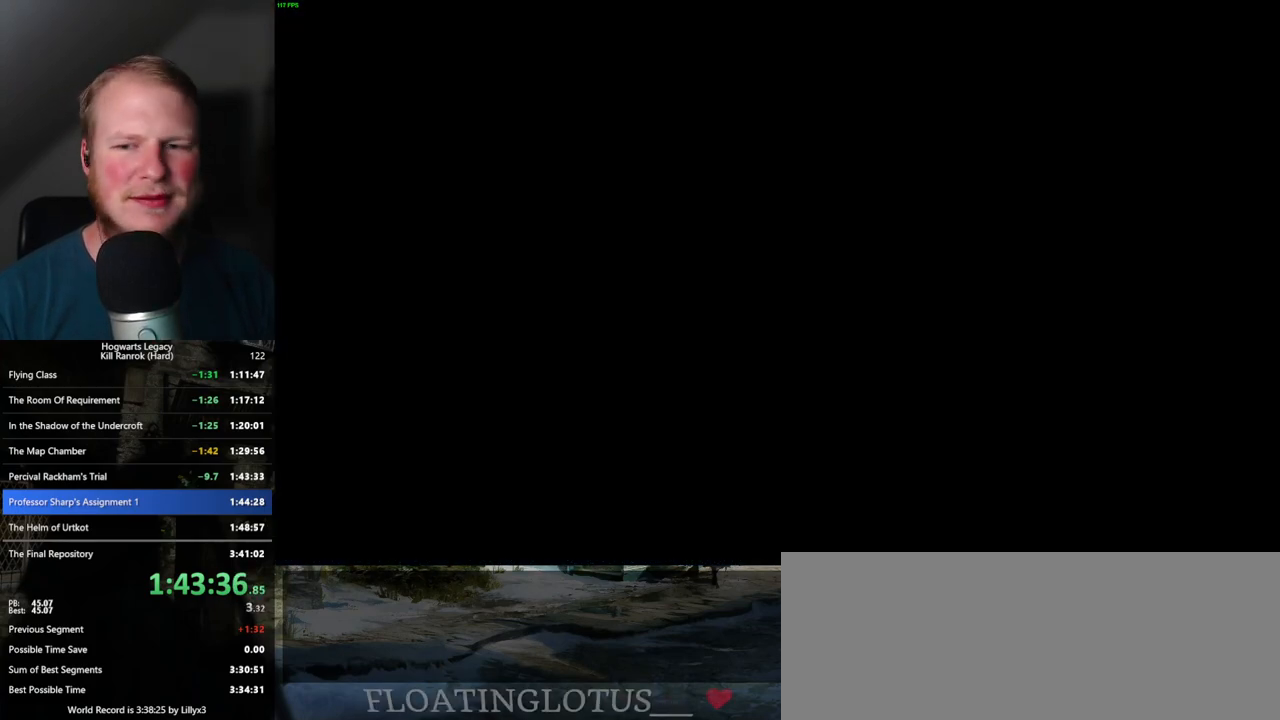
{"keys": [], "mouse": [], "events": []}
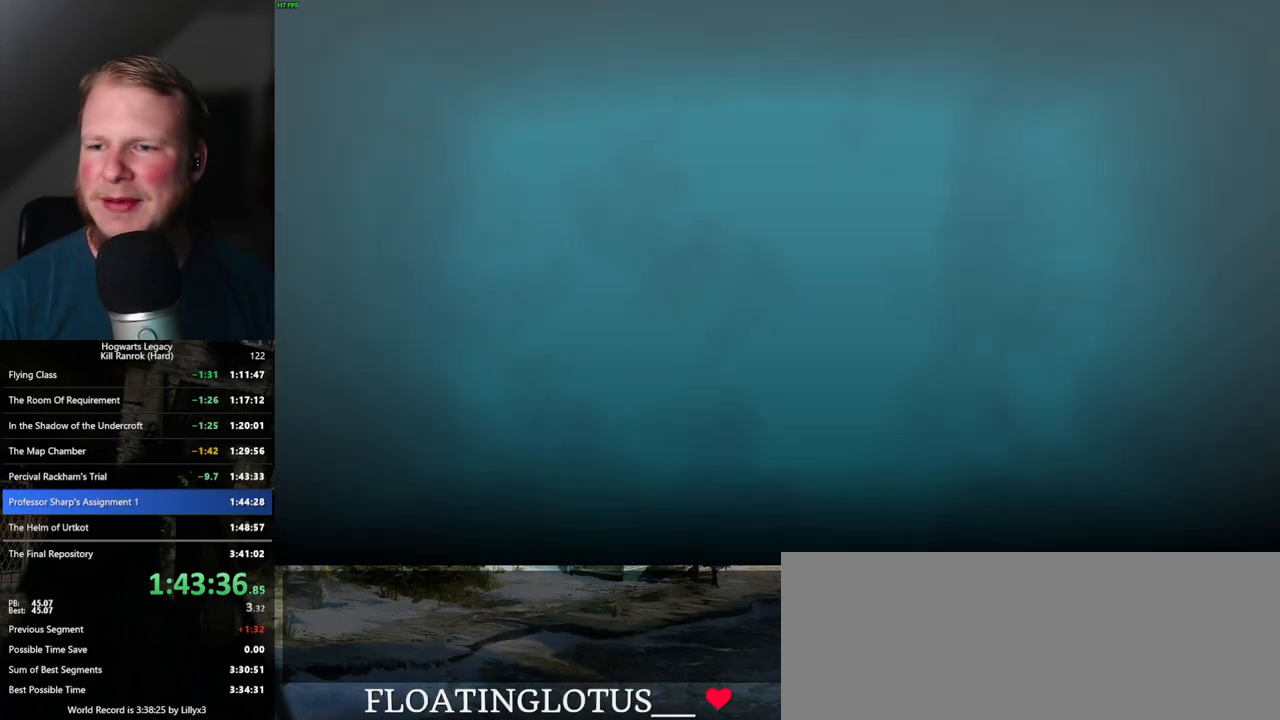
{"keys": [], "mouse": [], "events": []}
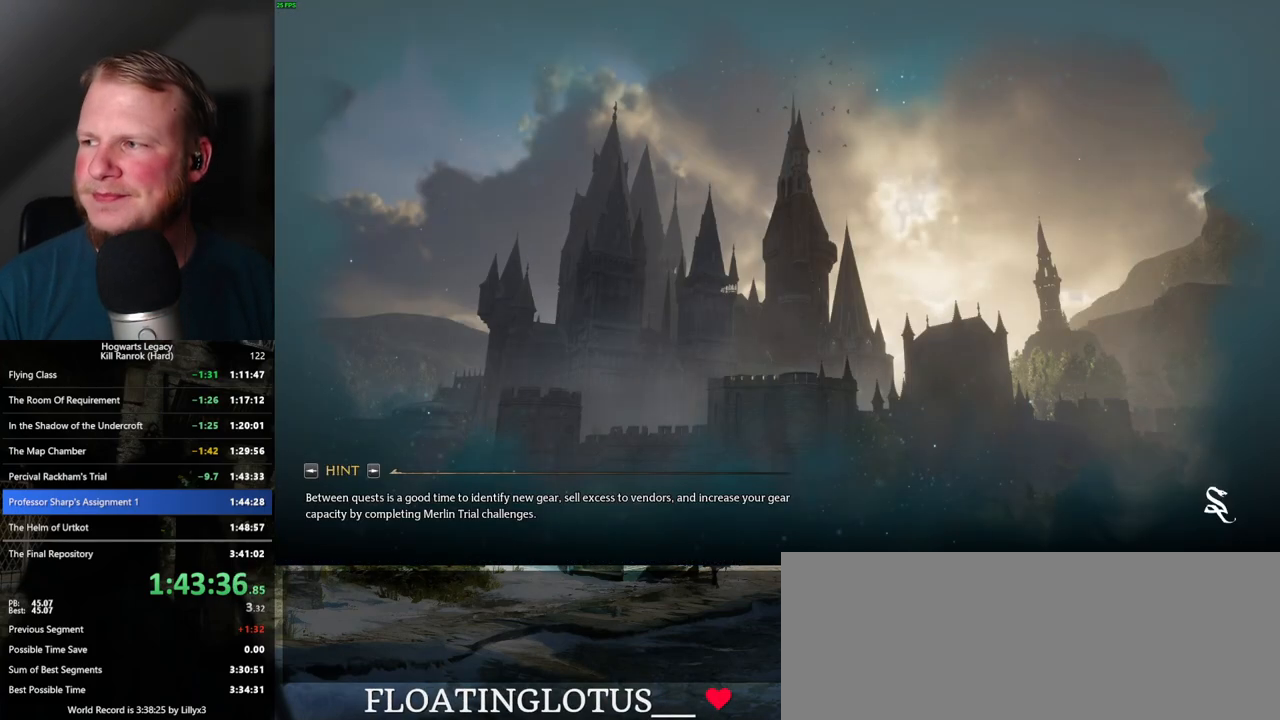
{"keys": [], "mouse": [], "events": []}
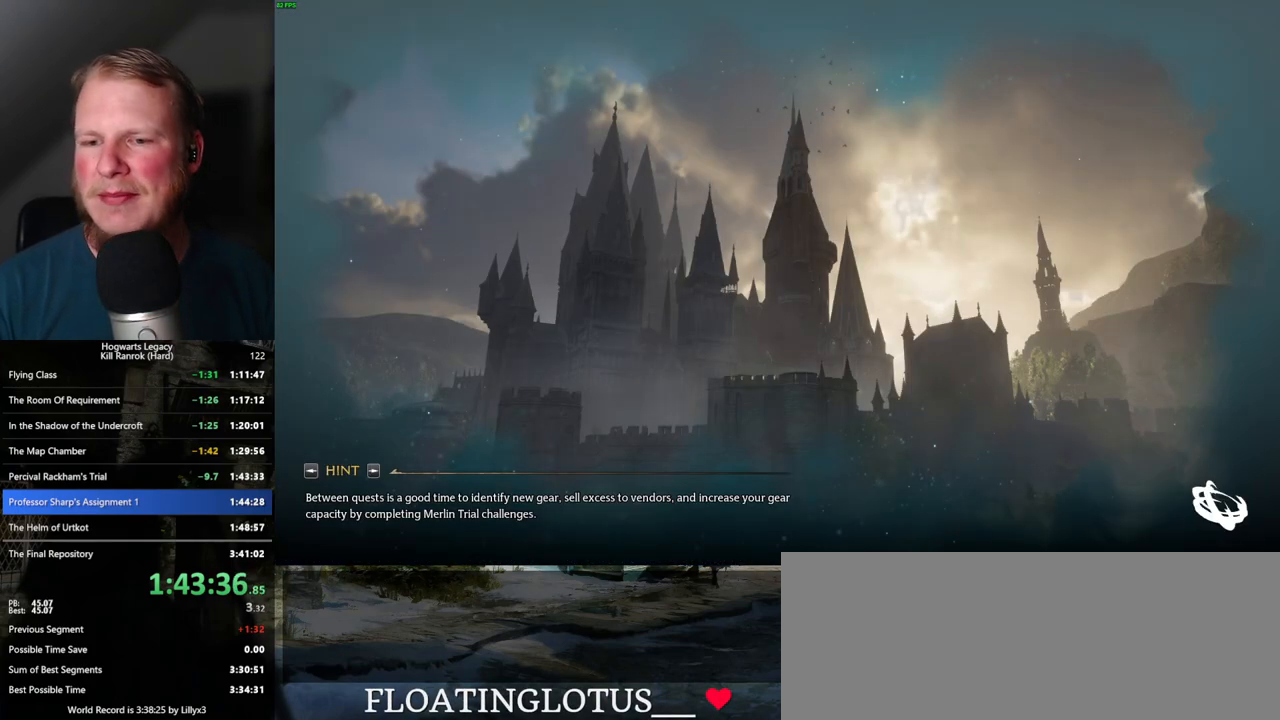
{"keys": [], "mouse": [], "events": []}
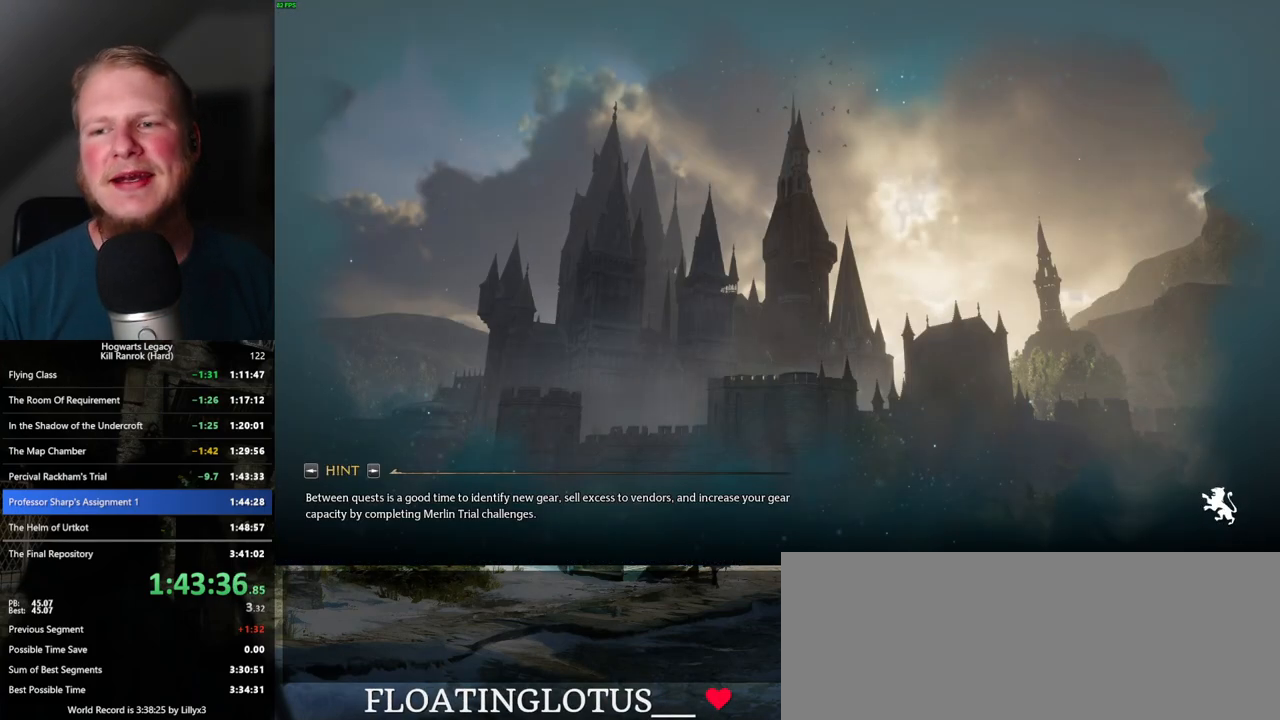
{"keys": [], "mouse": [], "events": []}
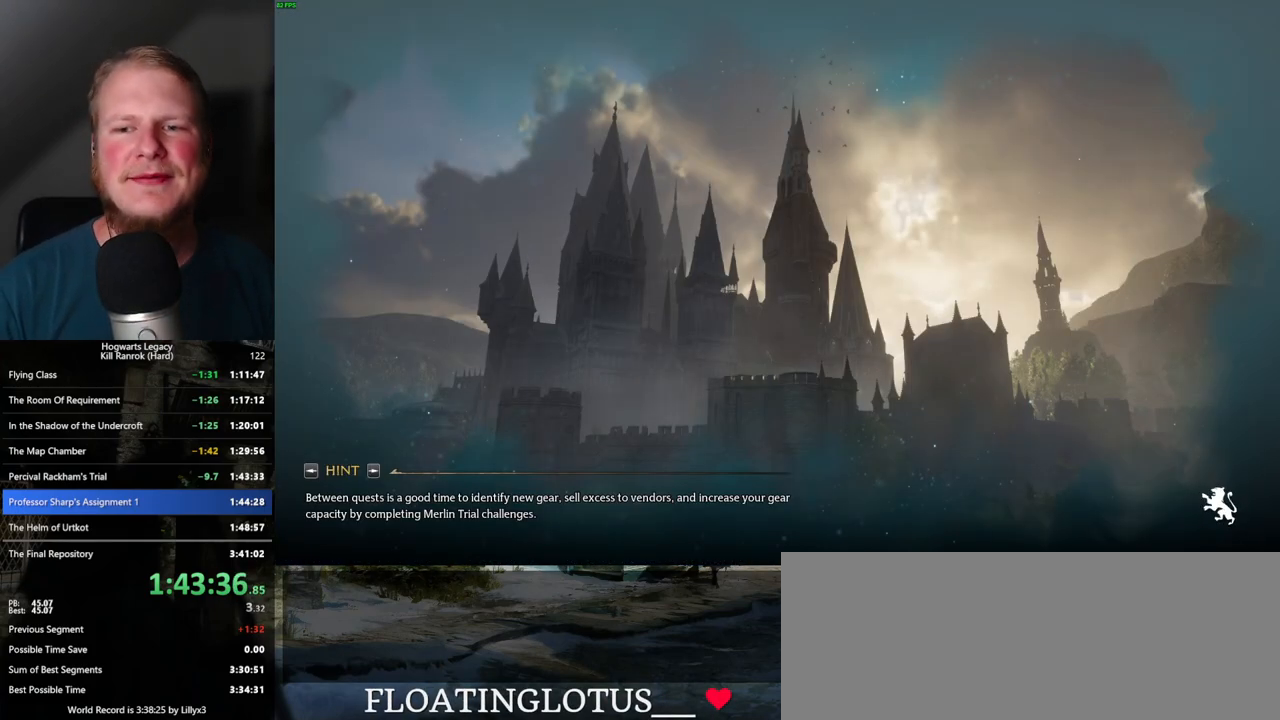
{"keys": [], "mouse": [], "events": []}
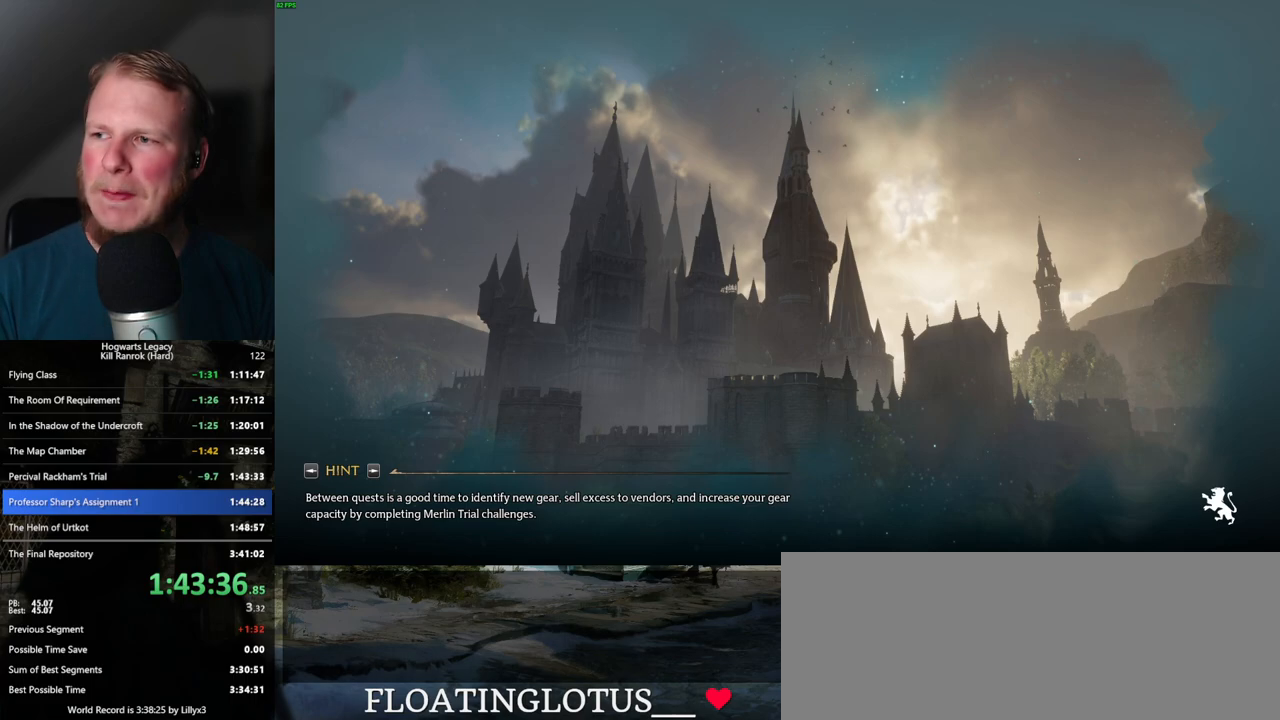
{"keys": [], "mouse": [], "events": []}
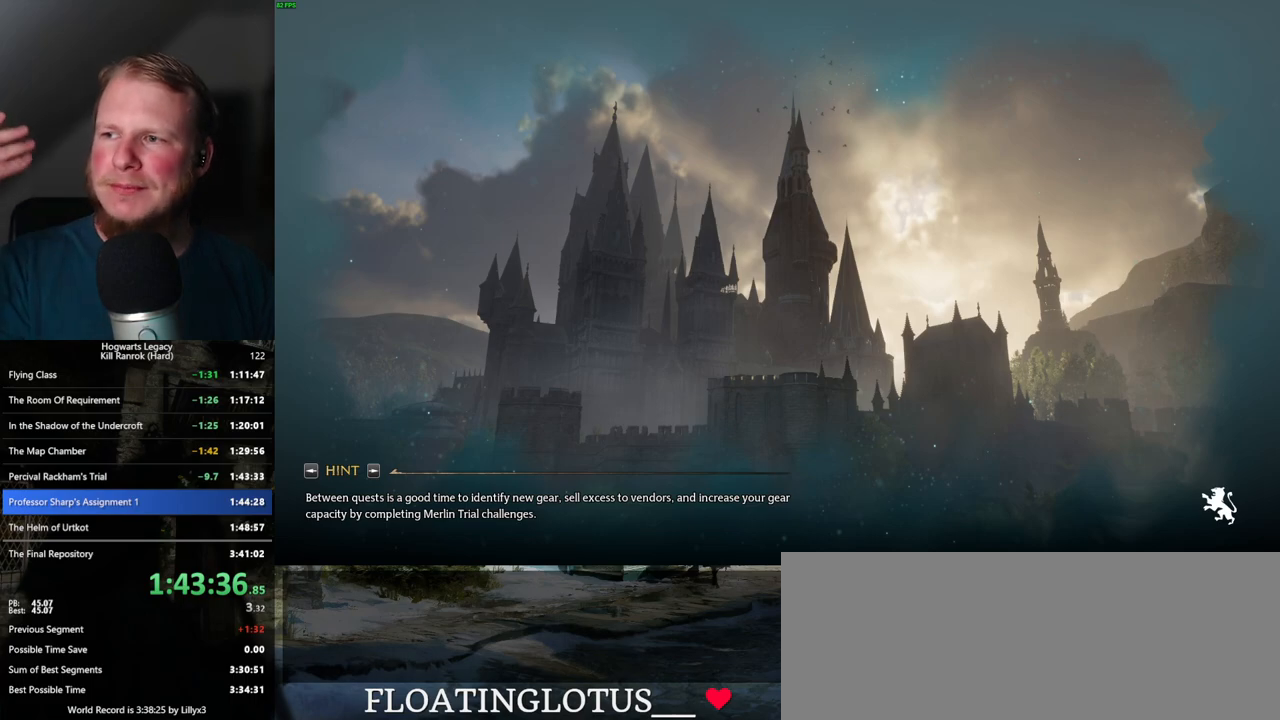
{"keys": [], "mouse": [], "events": []}
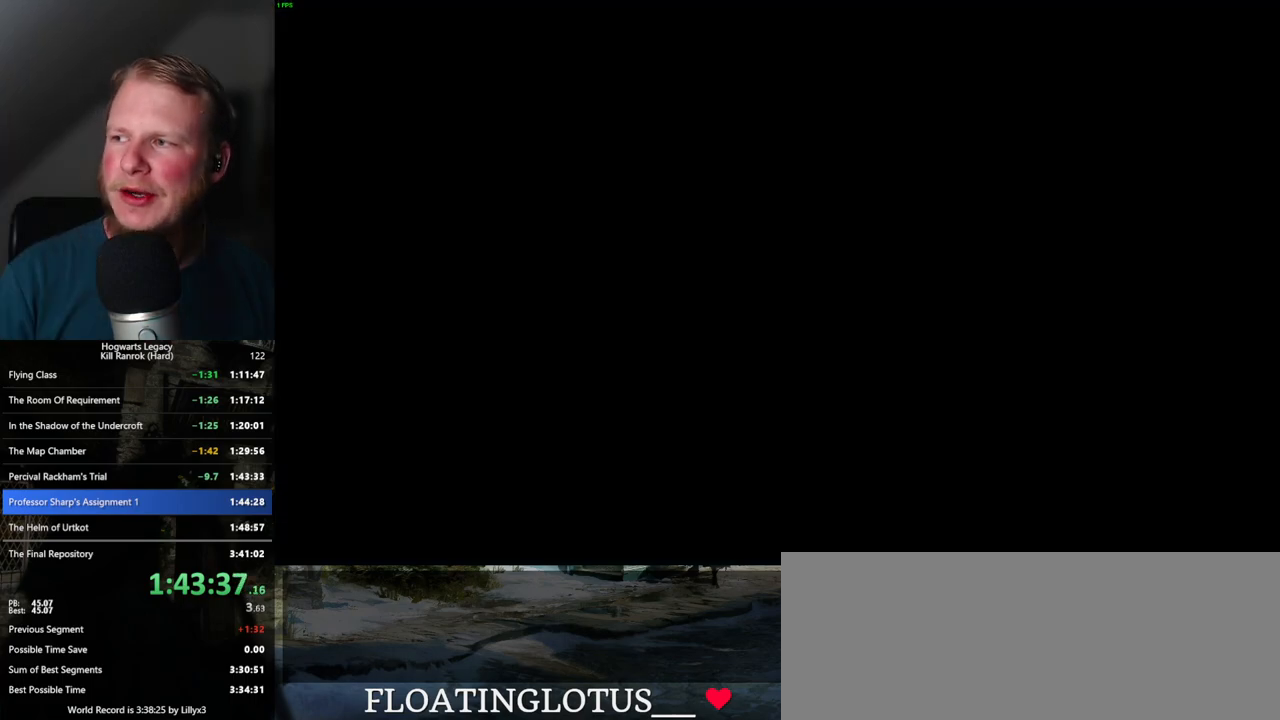
{"keys": ["q"], "mouse": [], "events": [[200, "q", "down"]]}
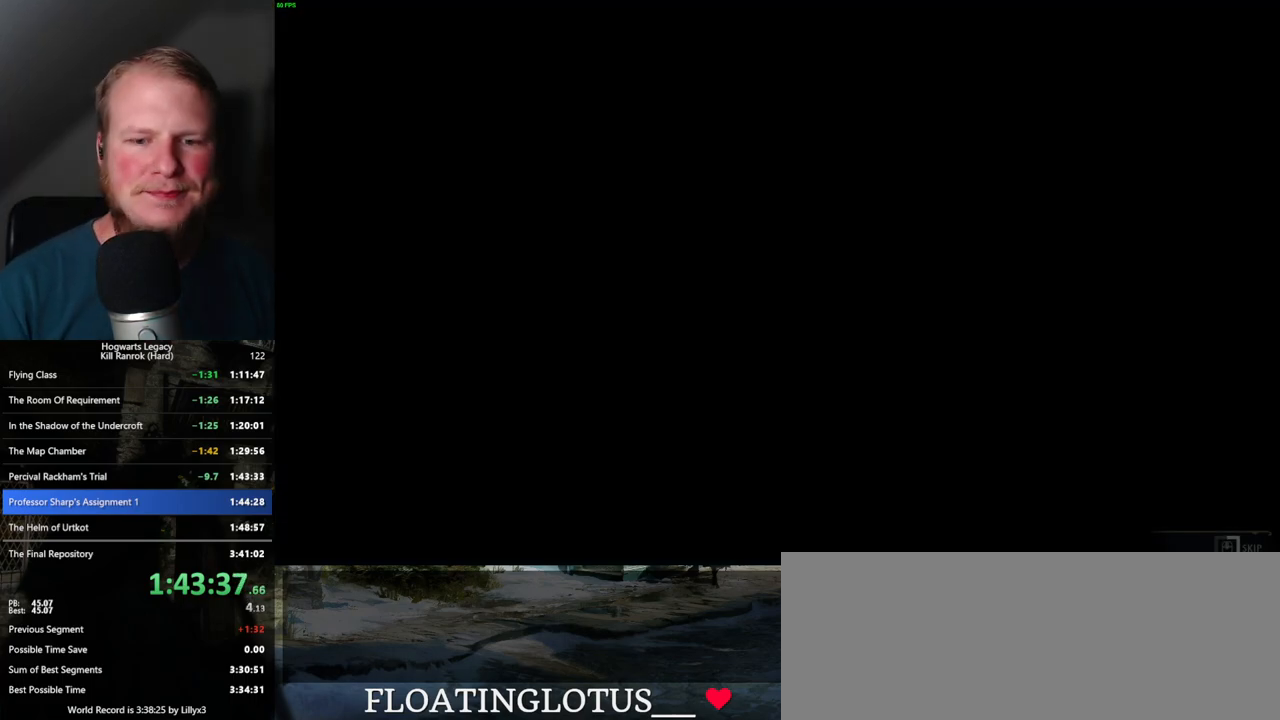
{"keys": ["q"], "mouse": [], "events": [[234, "q", "up"], [300, "q", "down"]]}
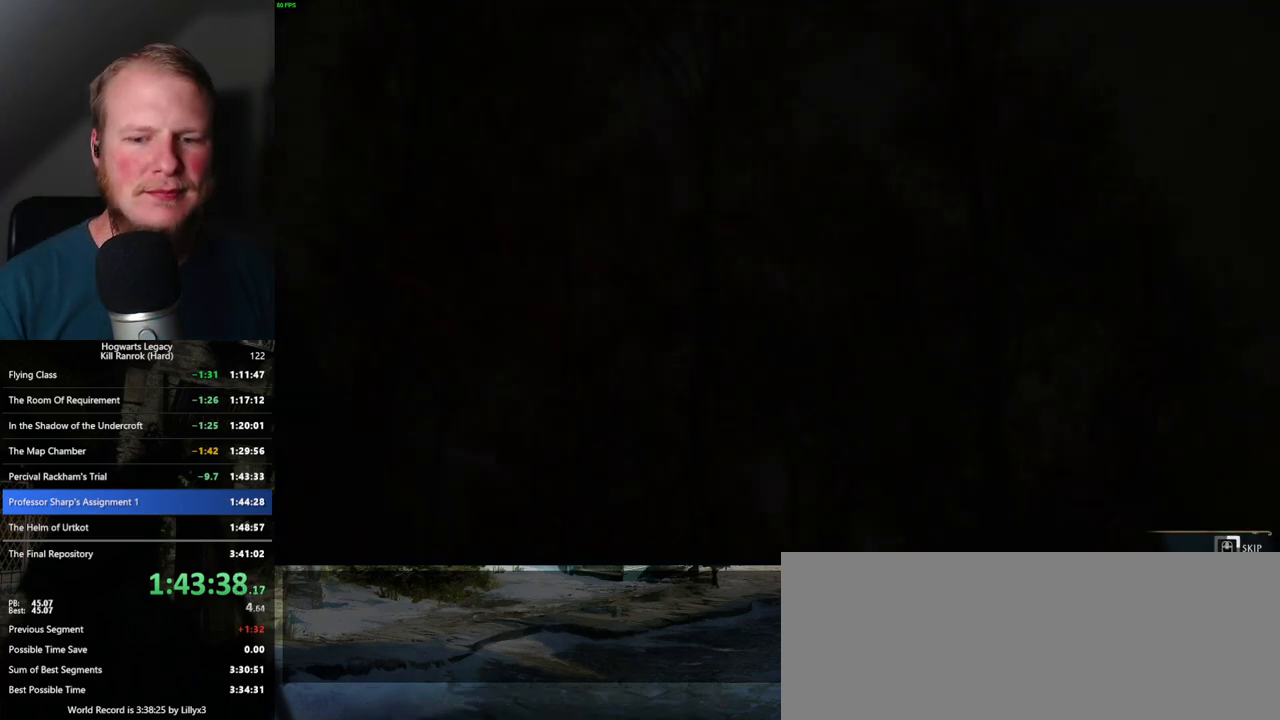
{"keys": ["q"], "mouse": [], "events": []}